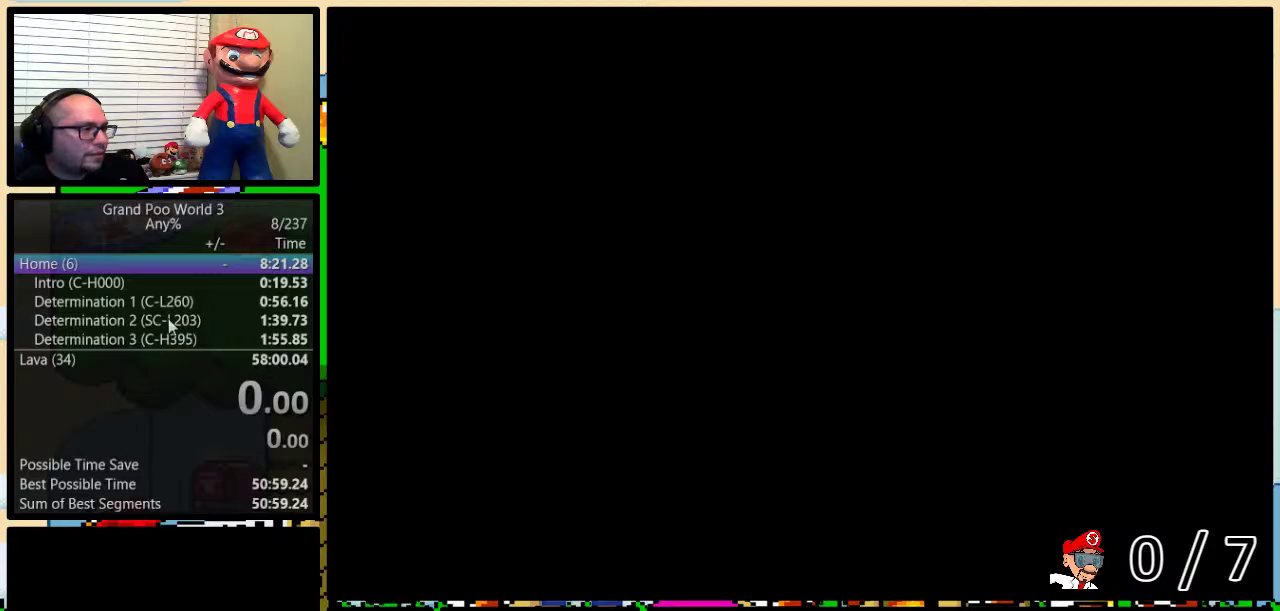
Gameplay with a controller (Nintendo layout); each line is a JSON object with the inputs held at the frame after it. "events" lists button and stick changes between this image and that frame as [ms after this image, input, new state], when the widget could be followed in between. Not read: L1 L3 R1 R3.
{"buttons": ["DPAD_UP"], "events": [[350, "A", "down"], [417, "A", "up"], [467, "DPAD_UP", "down"]]}
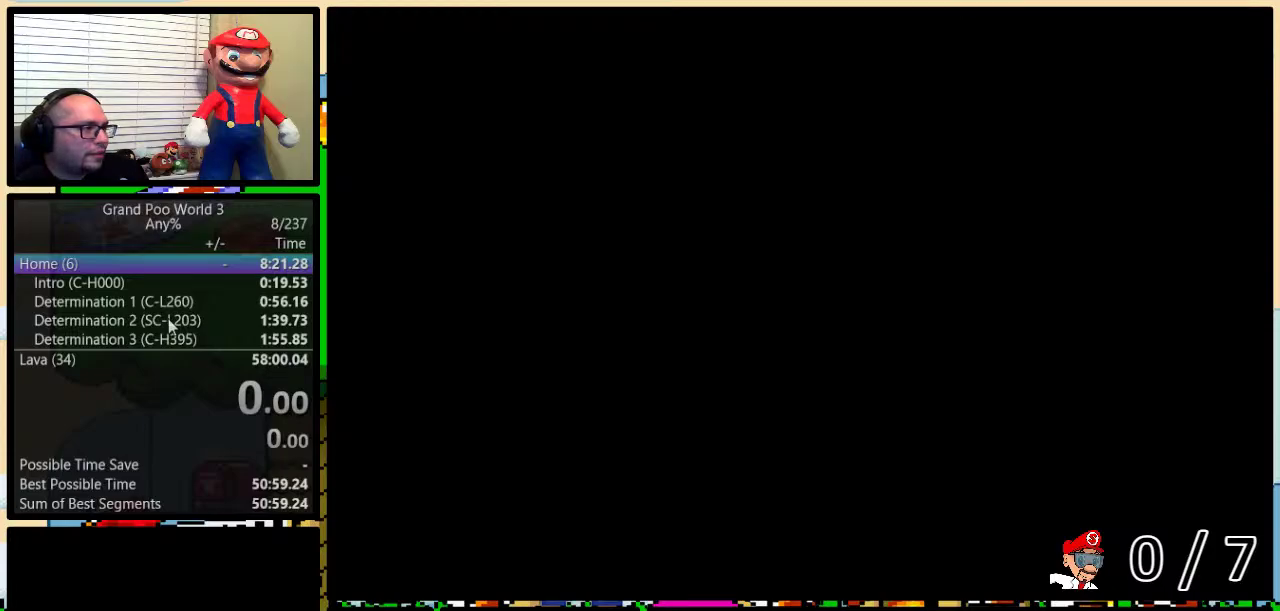
{"buttons": ["A"], "events": [[34, "DPAD_UP", "up"], [267, "A", "down"], [317, "A", "up"], [367, "DPAD_UP", "down"], [468, "DPAD_UP", "up"], [484, "A", "down"]]}
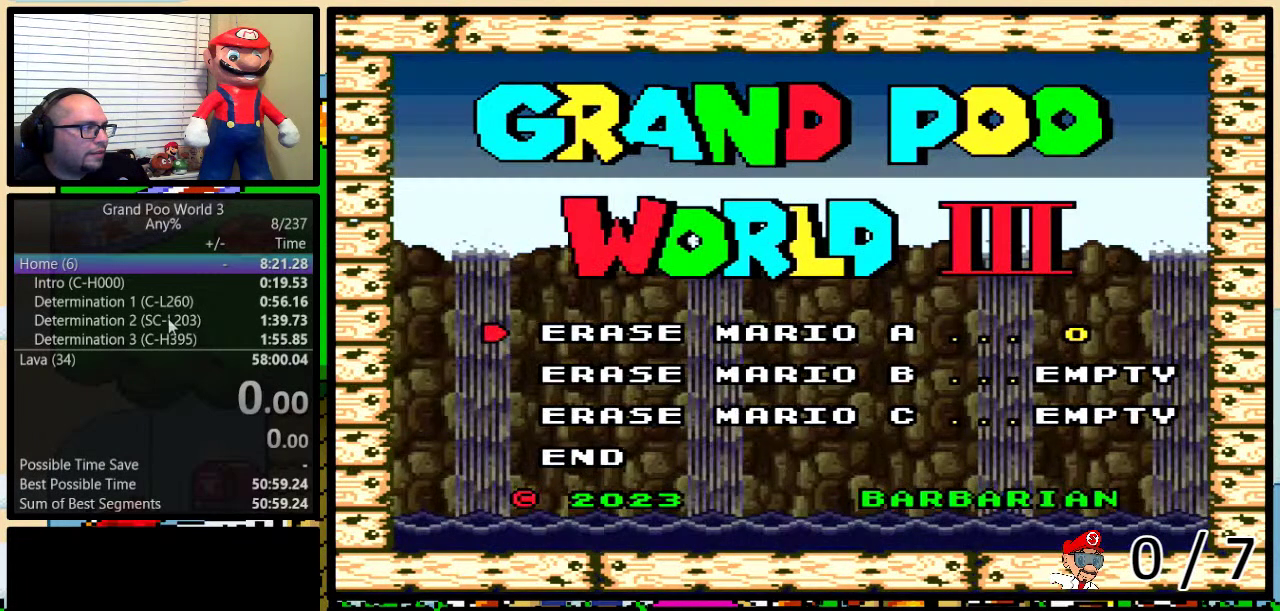
{"buttons": [], "events": [[83, "A", "up"], [183, "A", "down"], [283, "A", "up"], [283, "DPAD_DOWN", "down"], [350, "DPAD_DOWN", "up"]]}
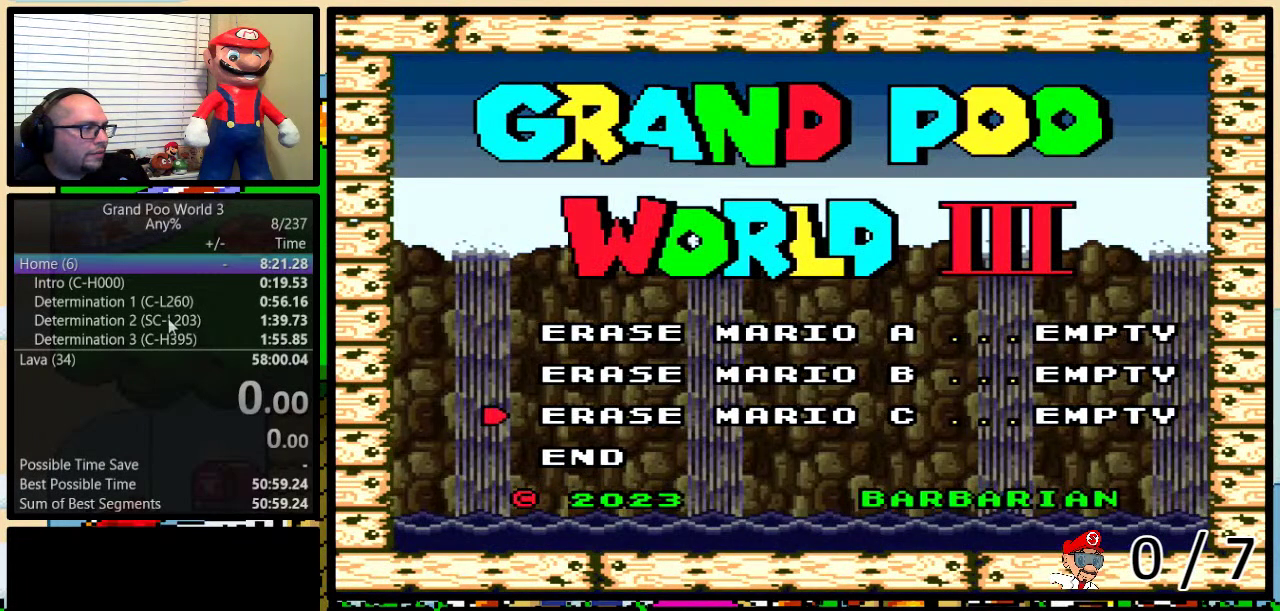
{"buttons": [], "events": [[34, "DPAD_DOWN", "down"], [151, "A", "down"], [151, "DPAD_DOWN", "up"], [267, "A", "up"]]}
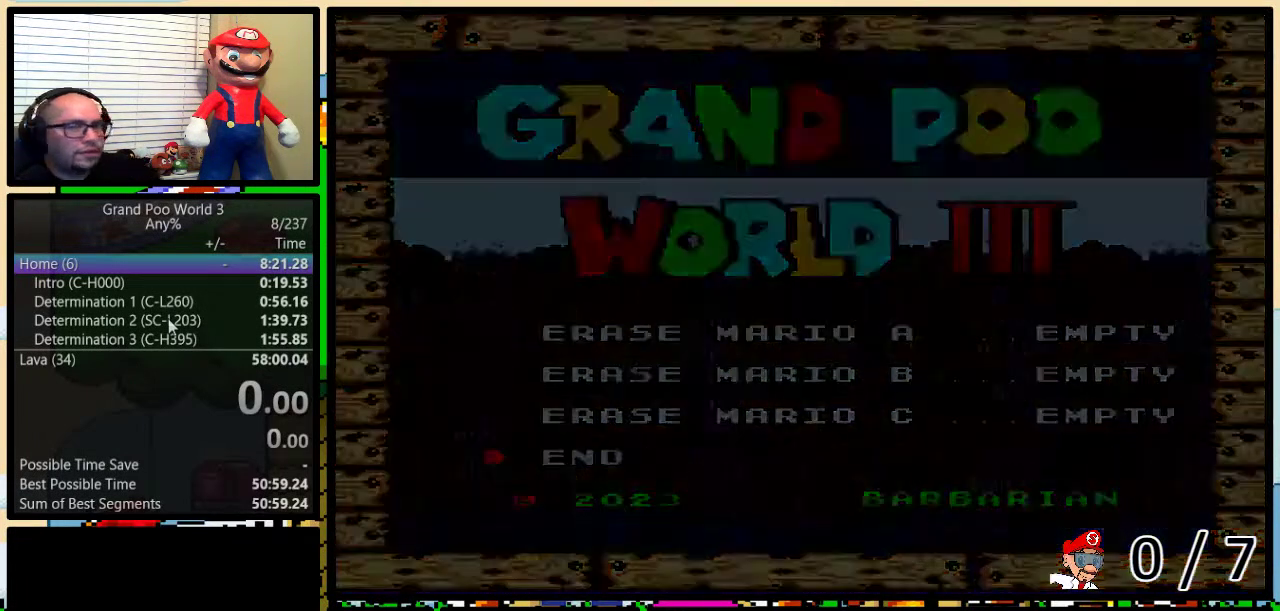
{"buttons": [], "events": []}
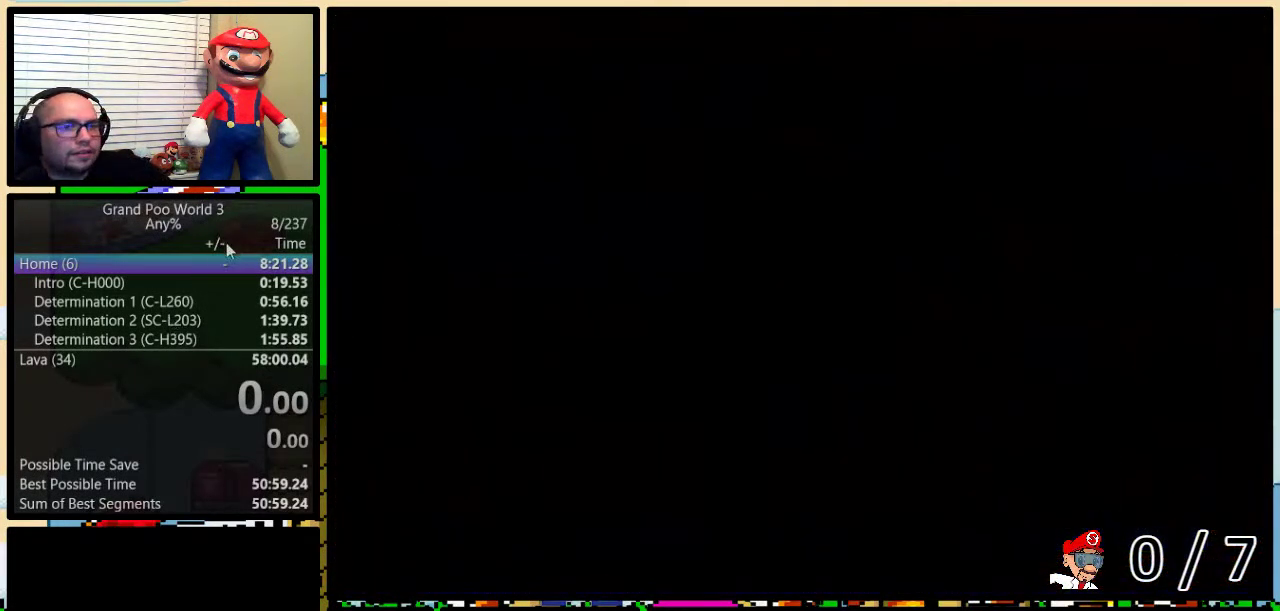
{"buttons": [], "events": []}
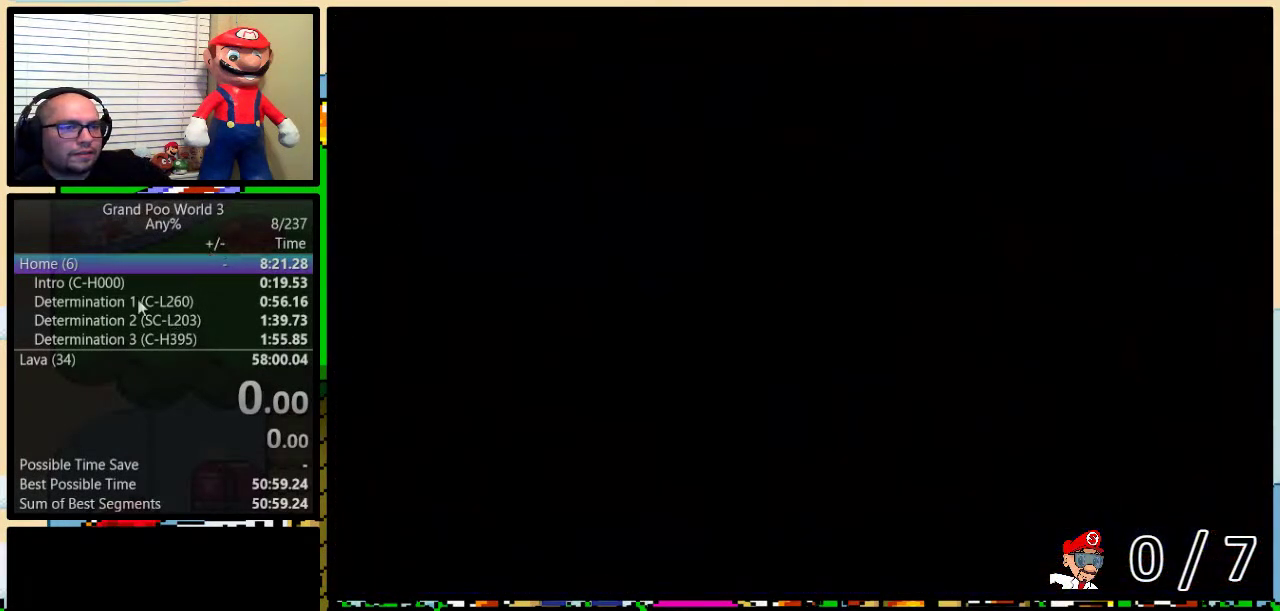
{"buttons": [], "events": []}
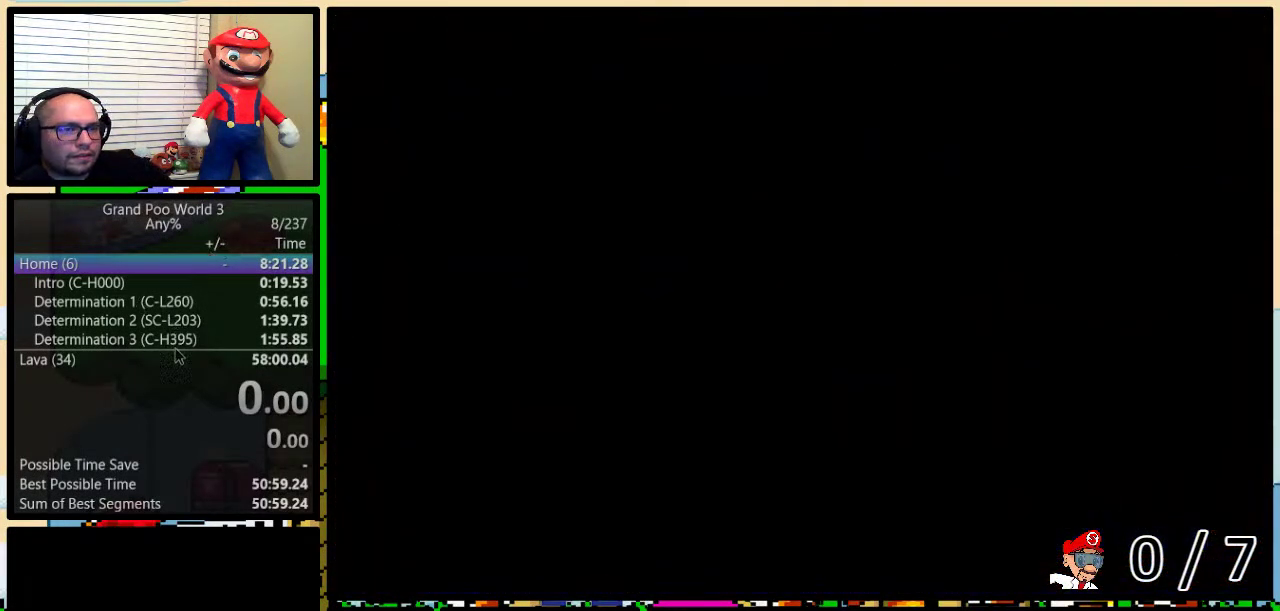
{"buttons": [], "events": []}
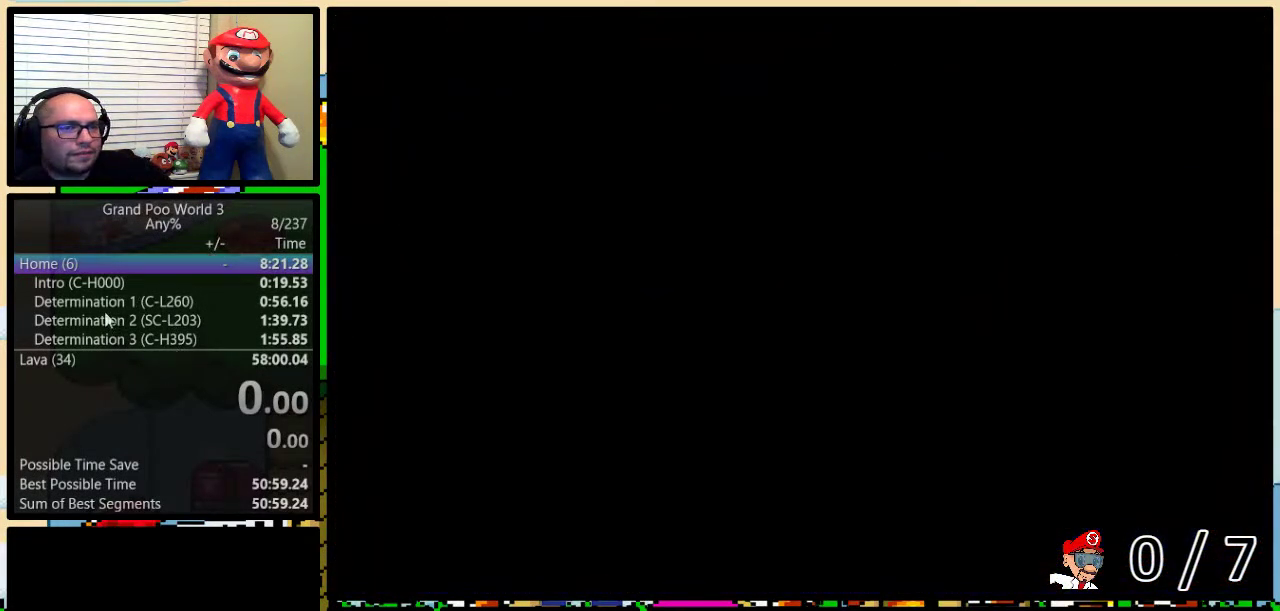
{"buttons": [], "events": []}
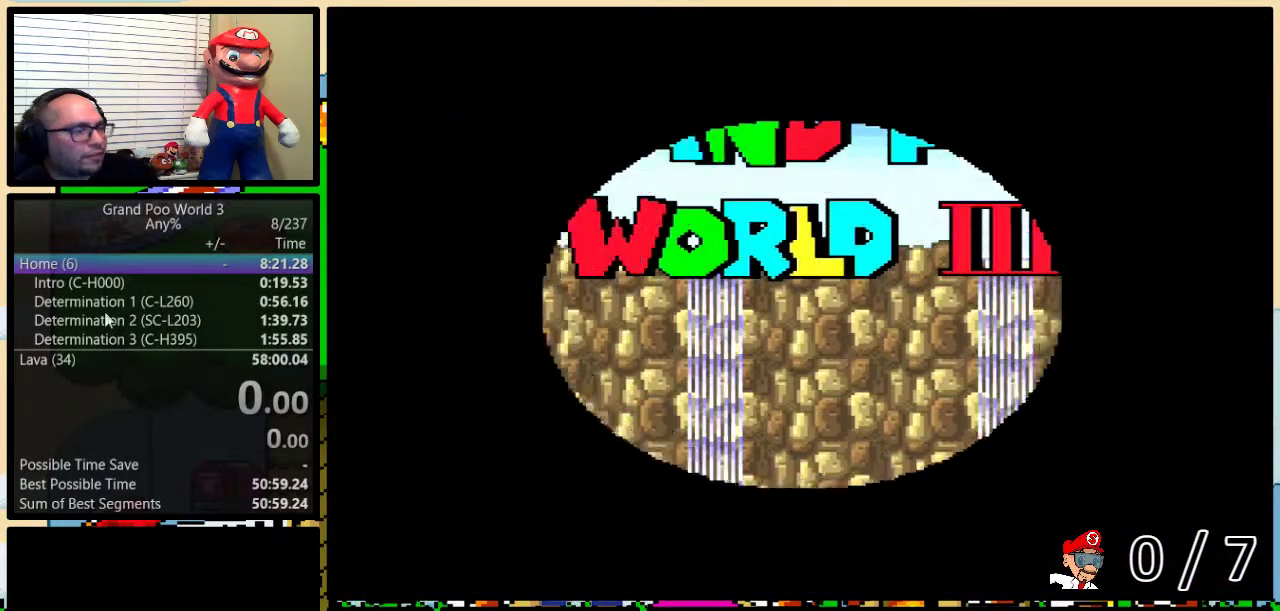
{"buttons": ["A"], "events": [[67, "A", "down"], [217, "A", "up"], [484, "A", "down"]]}
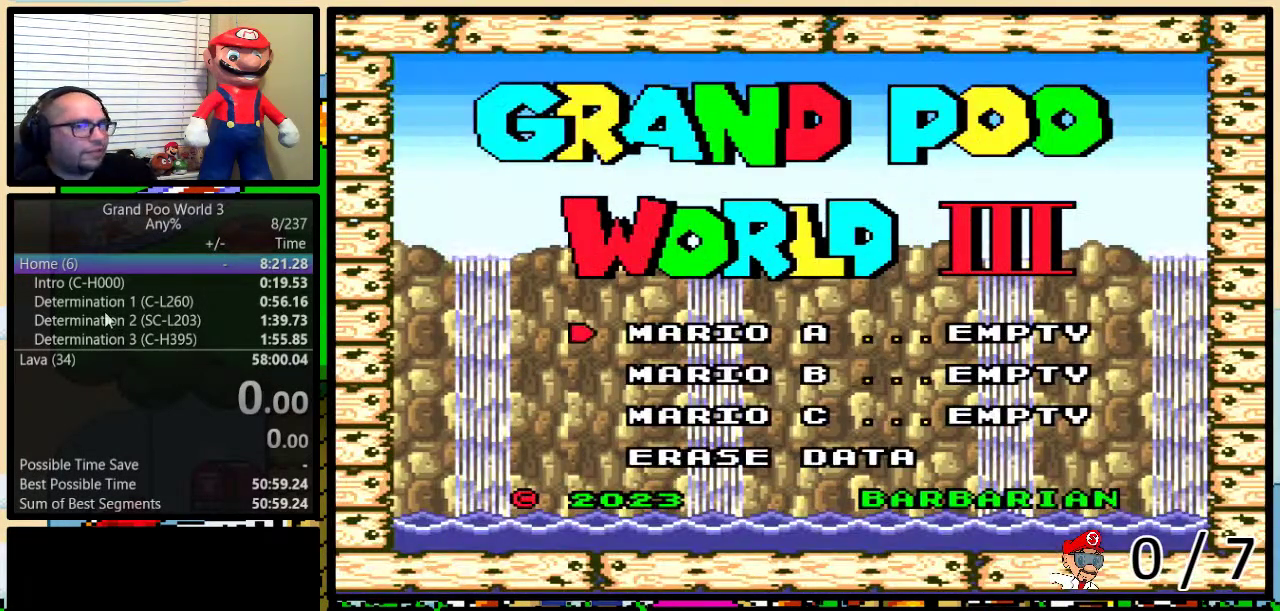
{"buttons": [], "events": [[83, "A", "up"]]}
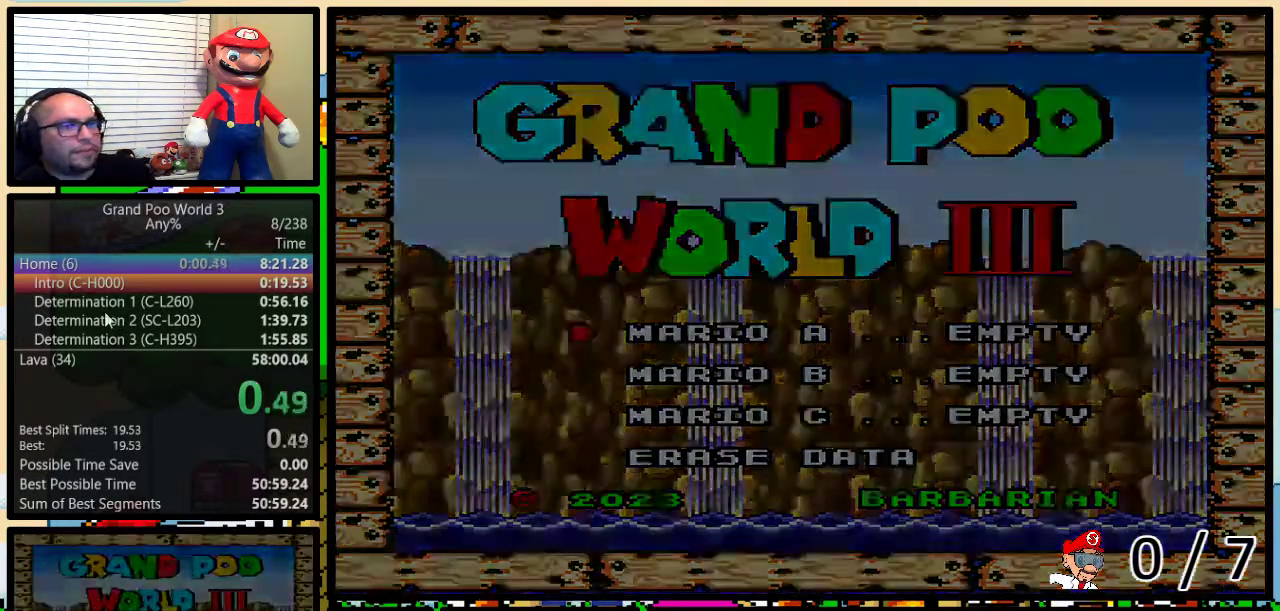
{"buttons": ["Y"], "events": [[401, "Y", "down"]]}
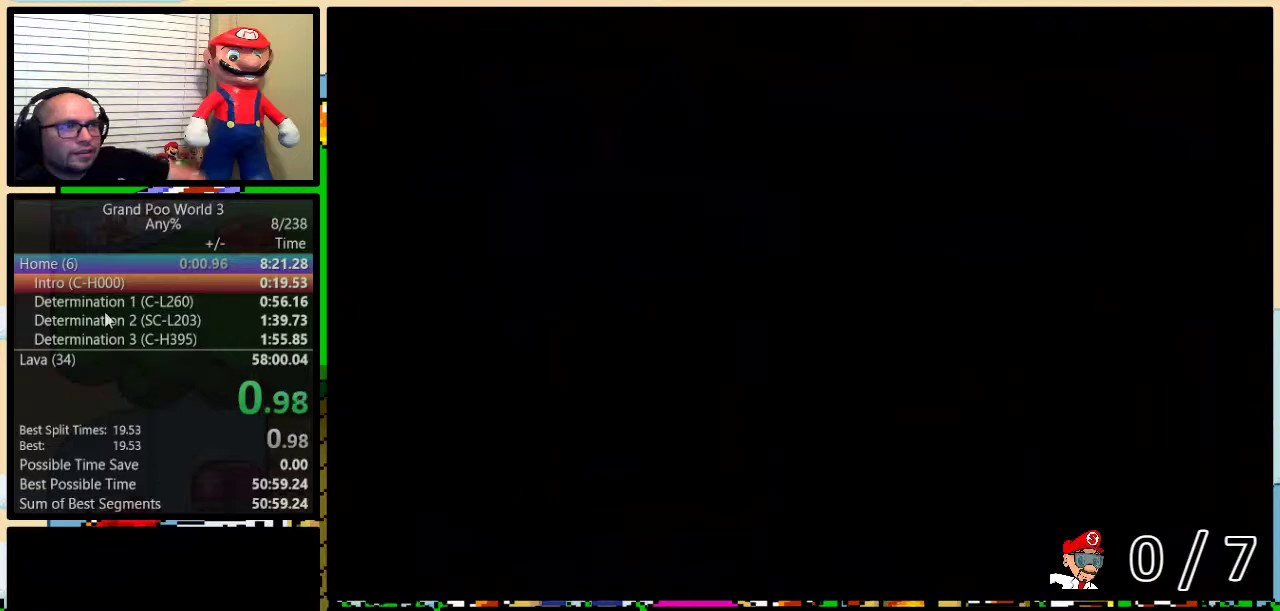
{"buttons": ["B", "Y", "DPAD_RIGHT"], "events": [[17, "Y", "up"], [150, "Y", "down"], [467, "B", "down"], [467, "DPAD_RIGHT", "down"]]}
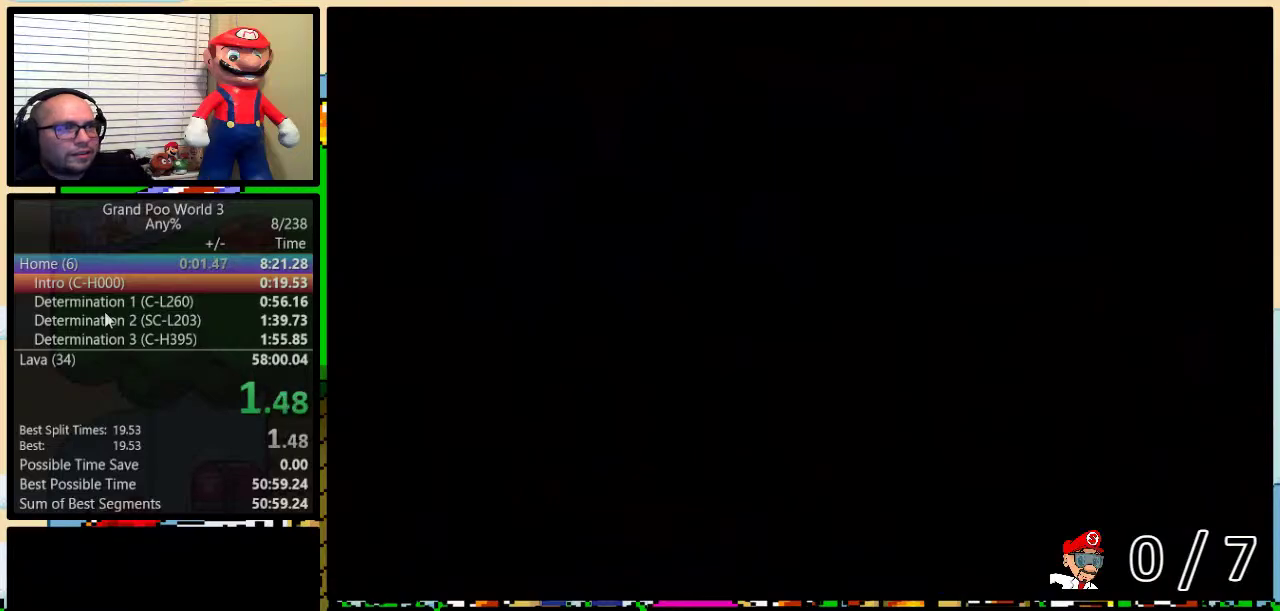
{"buttons": ["B", "Y", "DPAD_UP", "DPAD_RIGHT"], "events": [[217, "DPAD_UP", "down"]]}
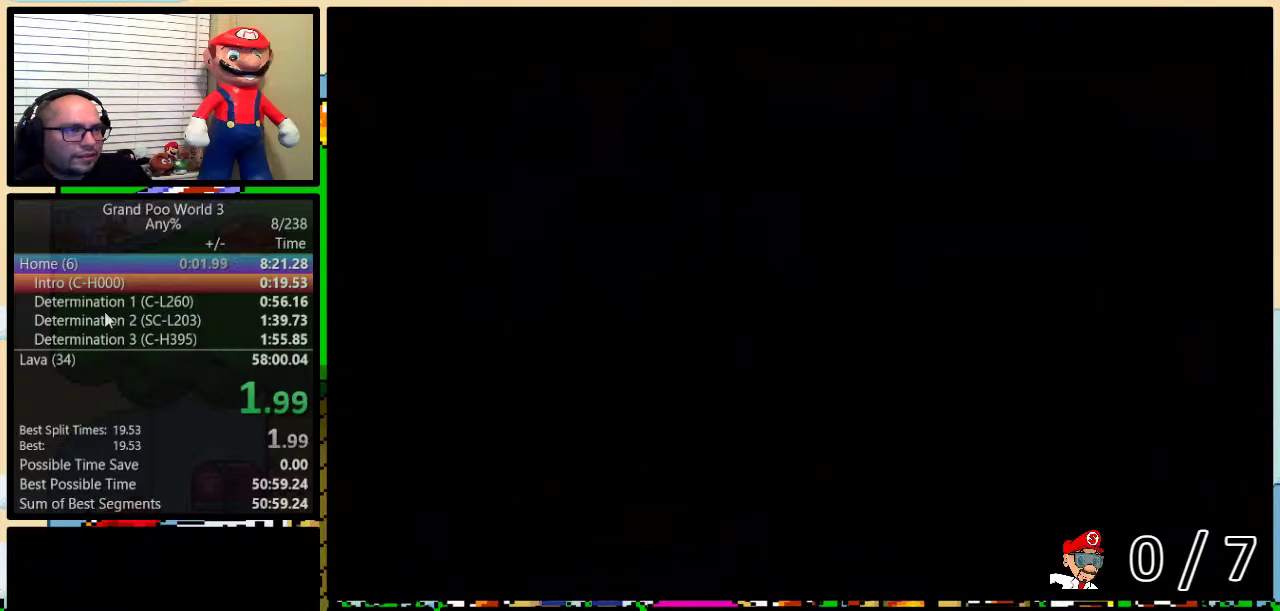
{"buttons": ["B", "Y", "DPAD_UP", "DPAD_RIGHT"], "events": [[83, "DPAD_UP", "up"], [467, "DPAD_UP", "down"]]}
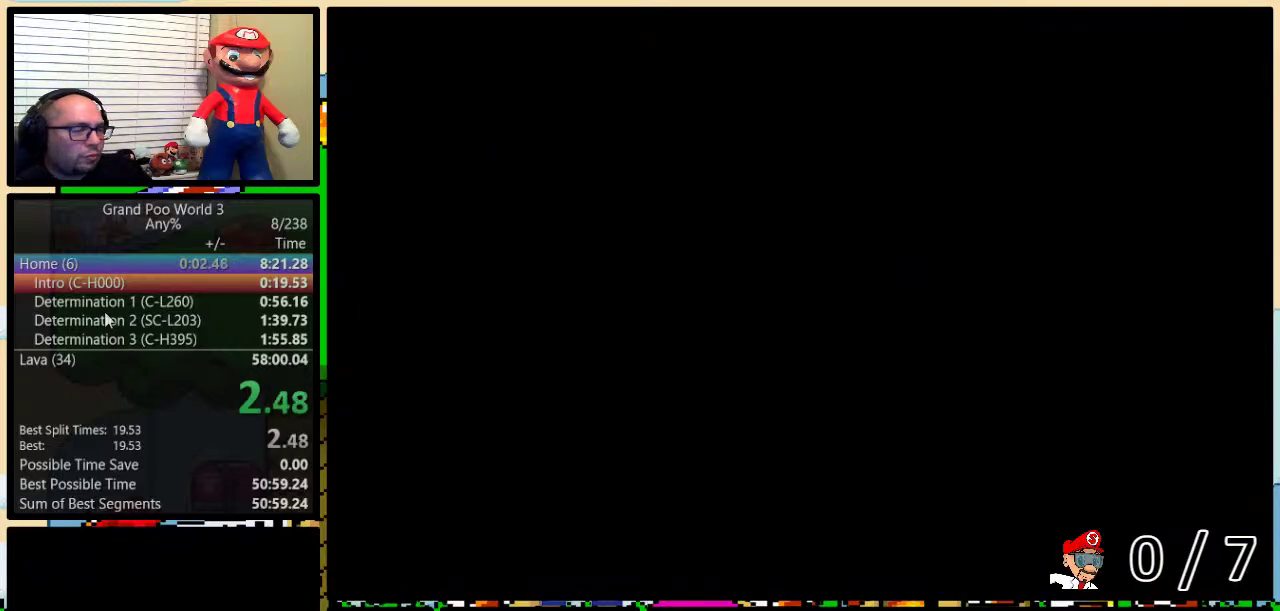
{"buttons": ["B", "Y", "DPAD_UP", "DPAD_RIGHT"], "events": []}
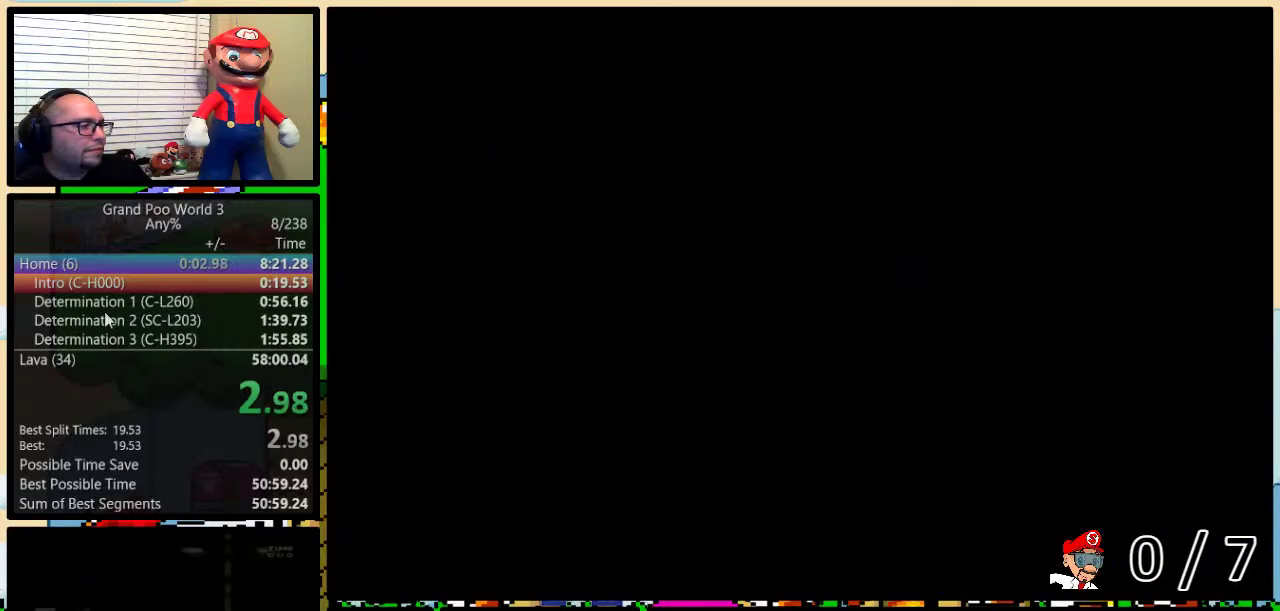
{"buttons": ["B", "Y", "DPAD_UP", "DPAD_RIGHT"], "events": []}
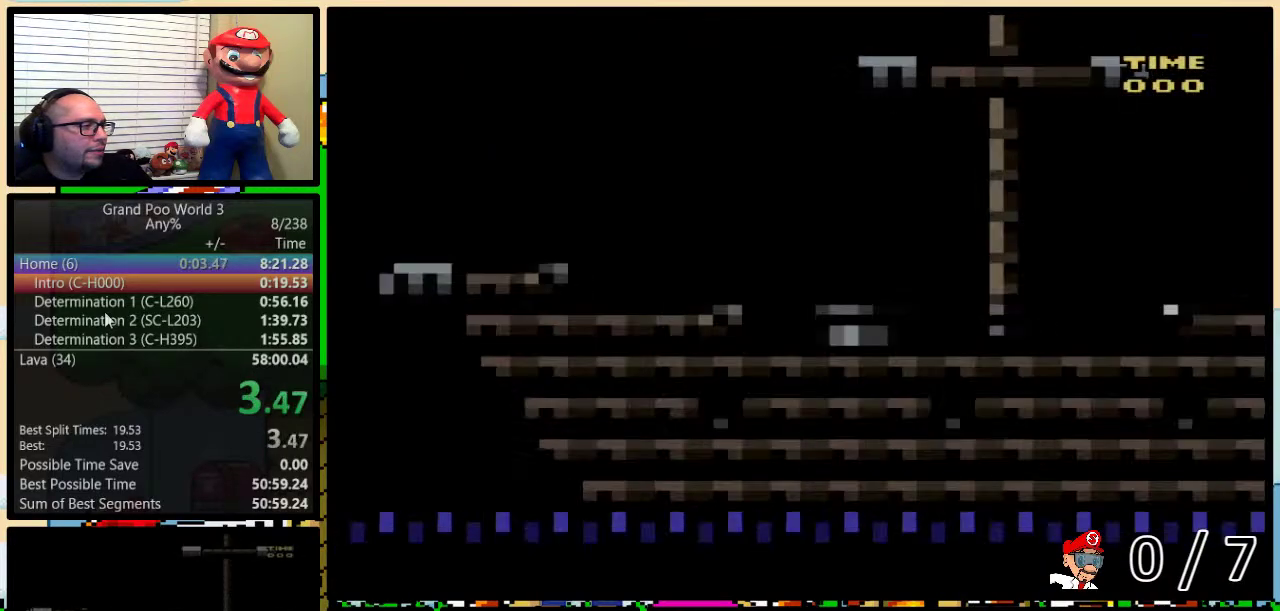
{"buttons": ["B", "Y", "DPAD_UP", "DPAD_RIGHT"], "events": []}
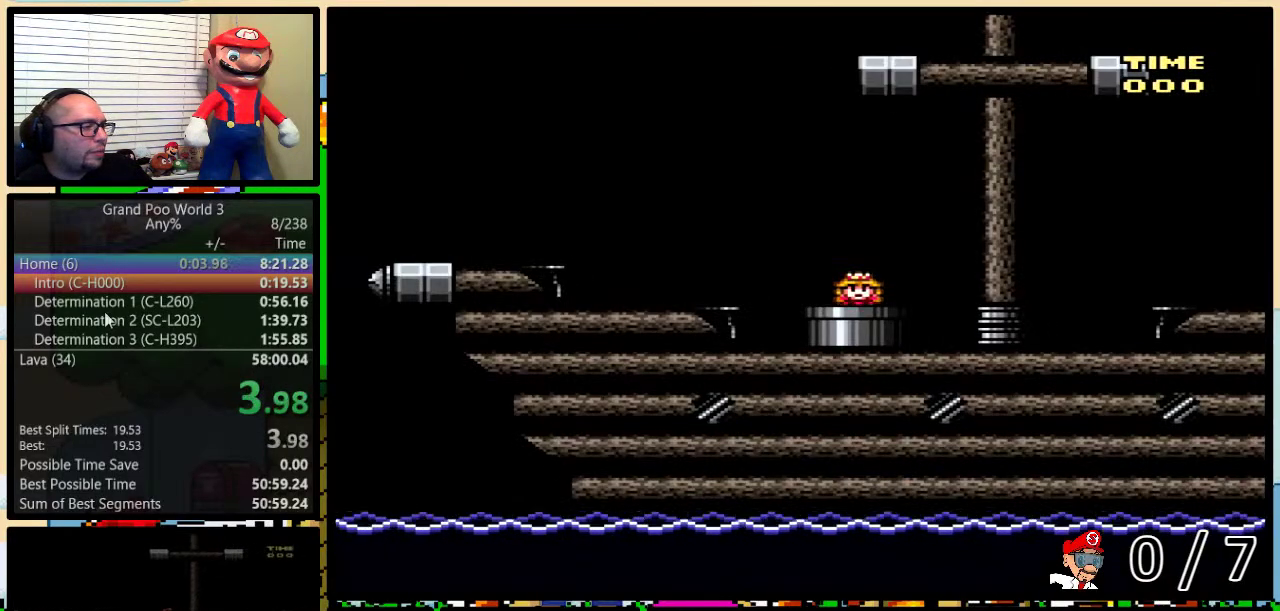
{"buttons": ["B", "Y", "DPAD_UP", "DPAD_RIGHT"], "events": []}
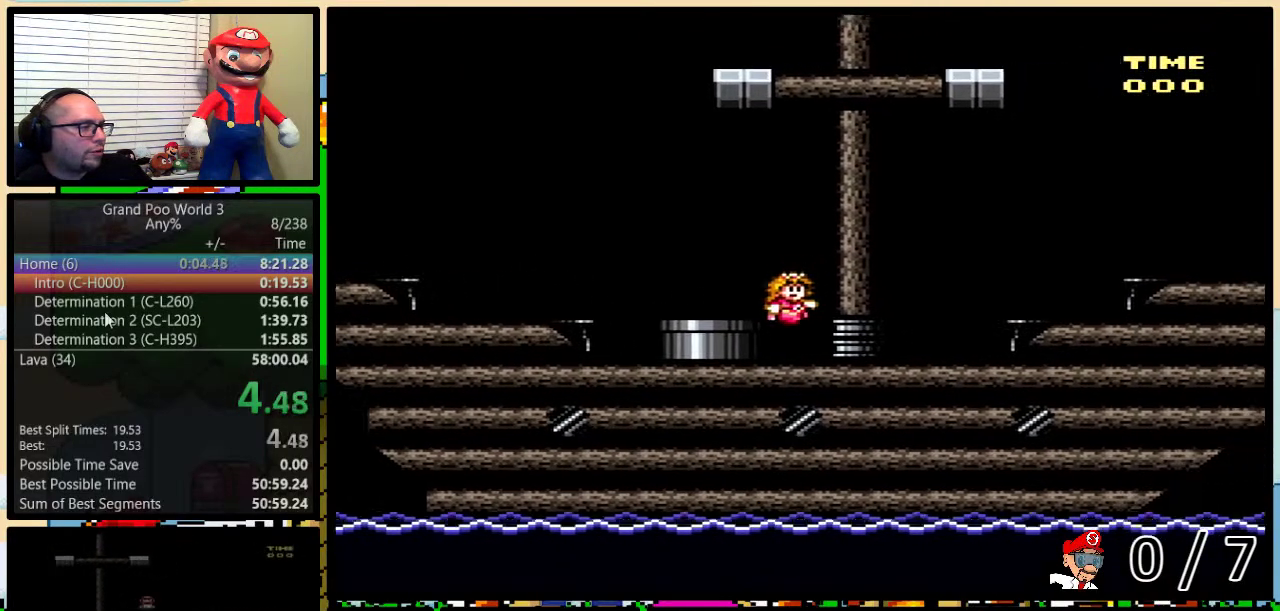
{"buttons": ["Y", "DPAD_UP", "DPAD_RIGHT"], "events": [[217, "B", "up"], [267, "A", "down"], [367, "A", "up"]]}
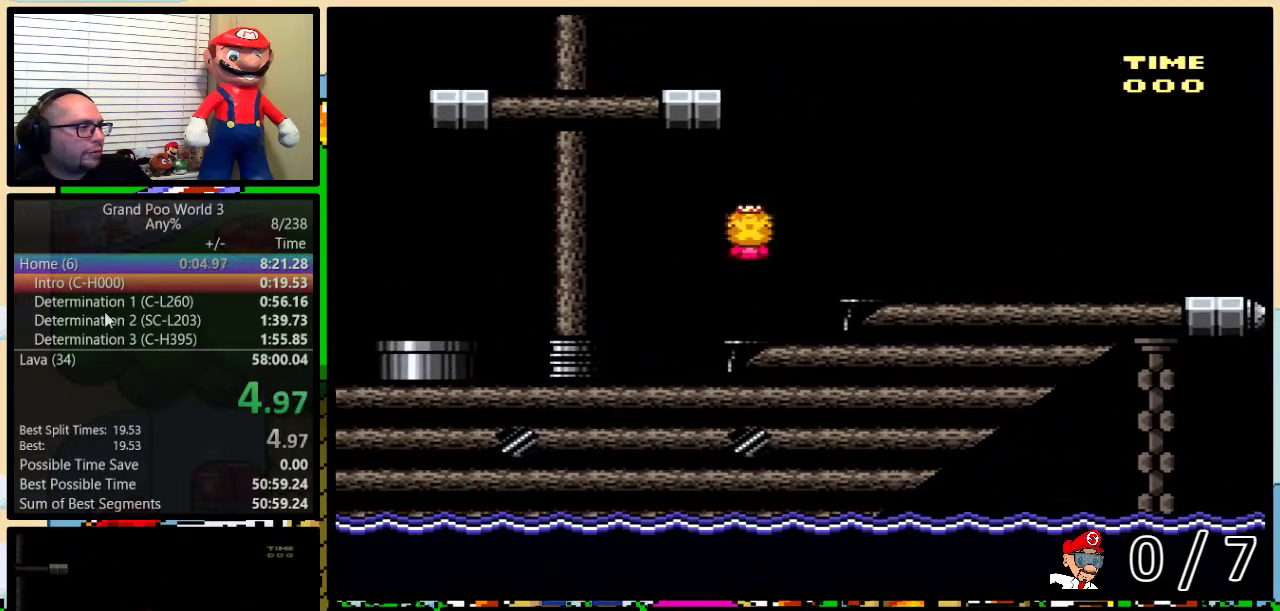
{"buttons": ["Y", "DPAD_UP", "DPAD_RIGHT"], "events": []}
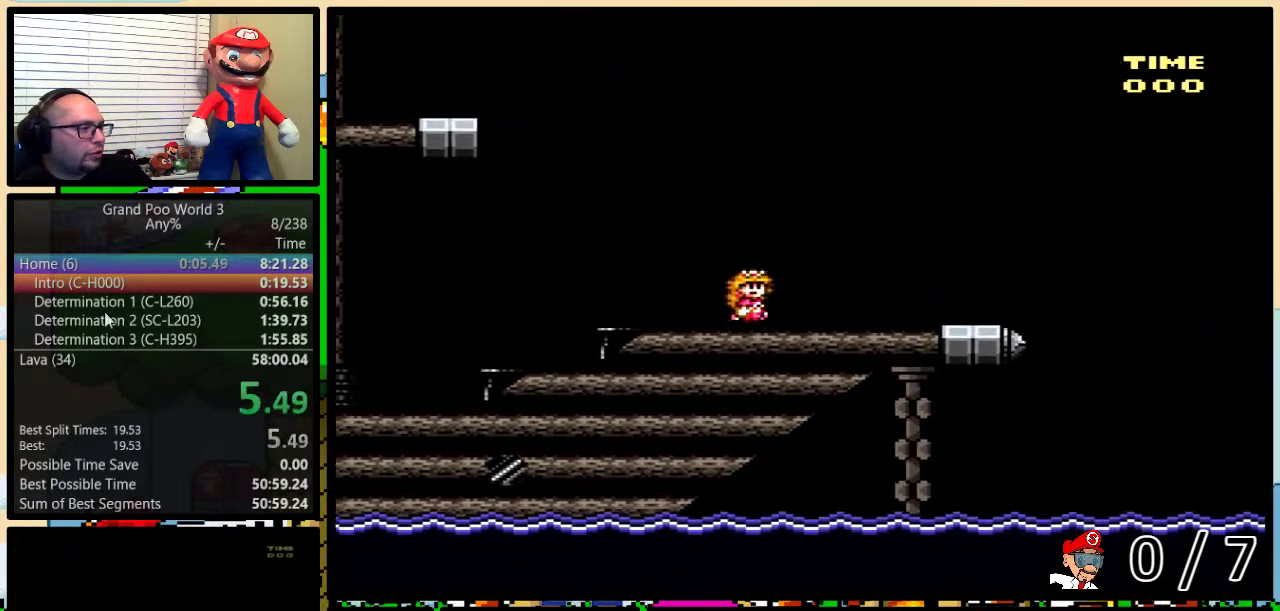
{"buttons": ["B", "Y", "DPAD_UP", "DPAD_RIGHT"], "events": [[484, "B", "down"]]}
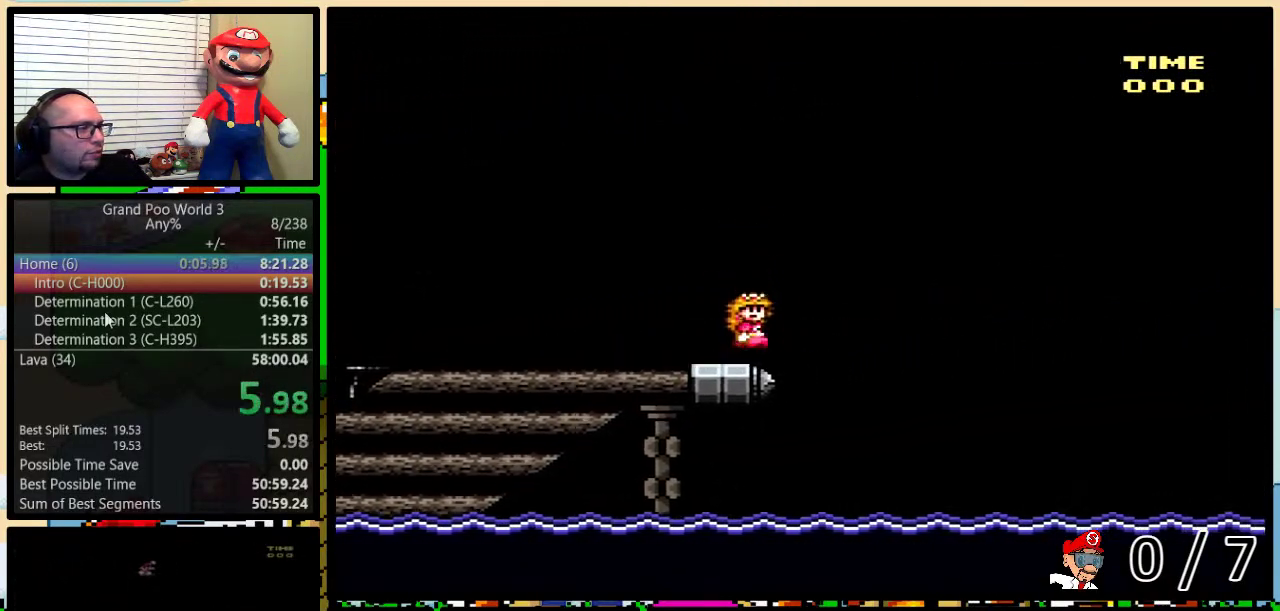
{"buttons": ["B", "Y", "DPAD_UP", "DPAD_RIGHT"], "events": []}
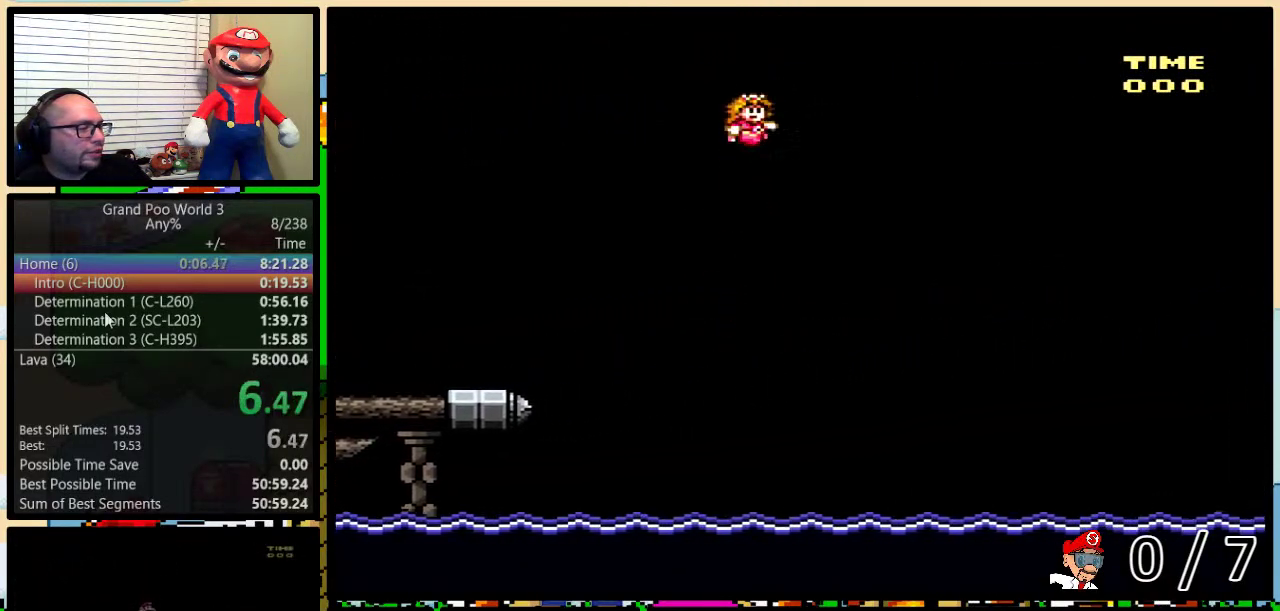
{"buttons": ["B", "Y", "DPAD_UP", "DPAD_RIGHT"], "events": []}
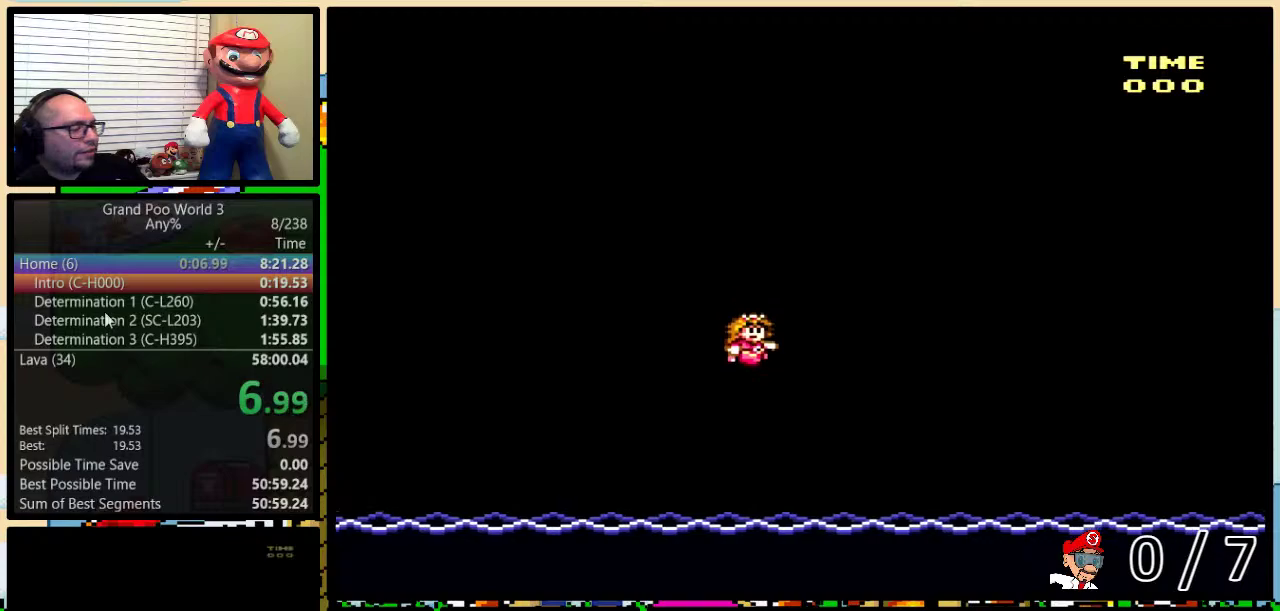
{"buttons": ["B", "Y"], "events": [[317, "DPAD_UP", "up"], [334, "DPAD_RIGHT", "up"], [417, "DPAD_UP", "down"], [467, "DPAD_UP", "up"]]}
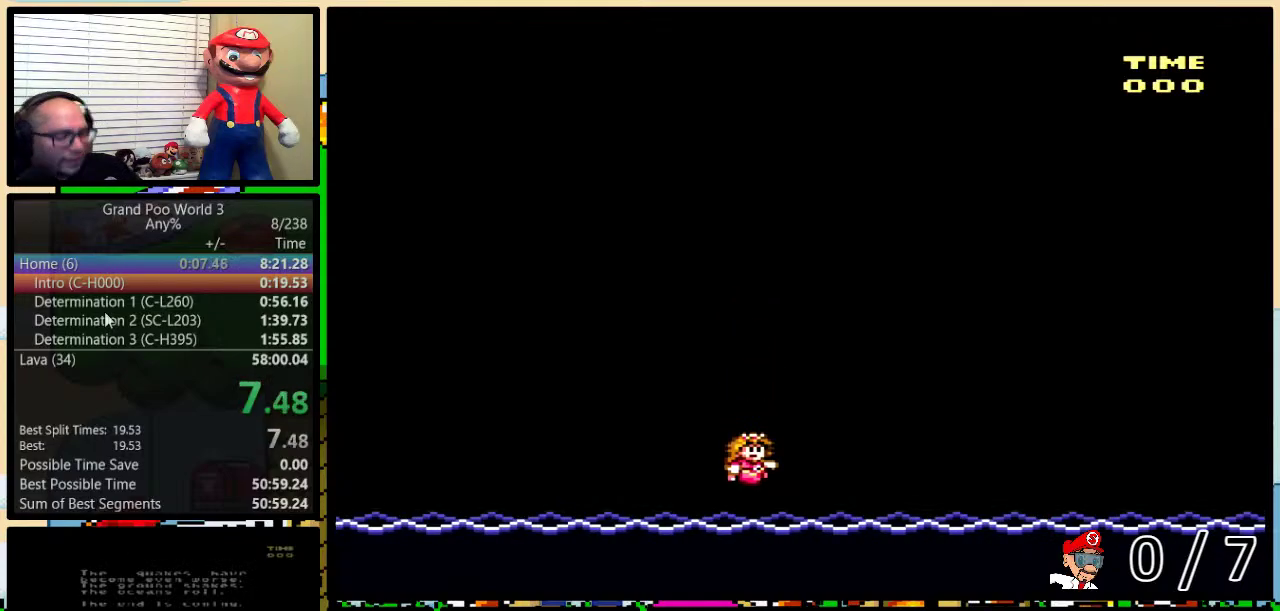
{"buttons": [], "events": [[67, "Y", "up"], [84, "B", "up"]]}